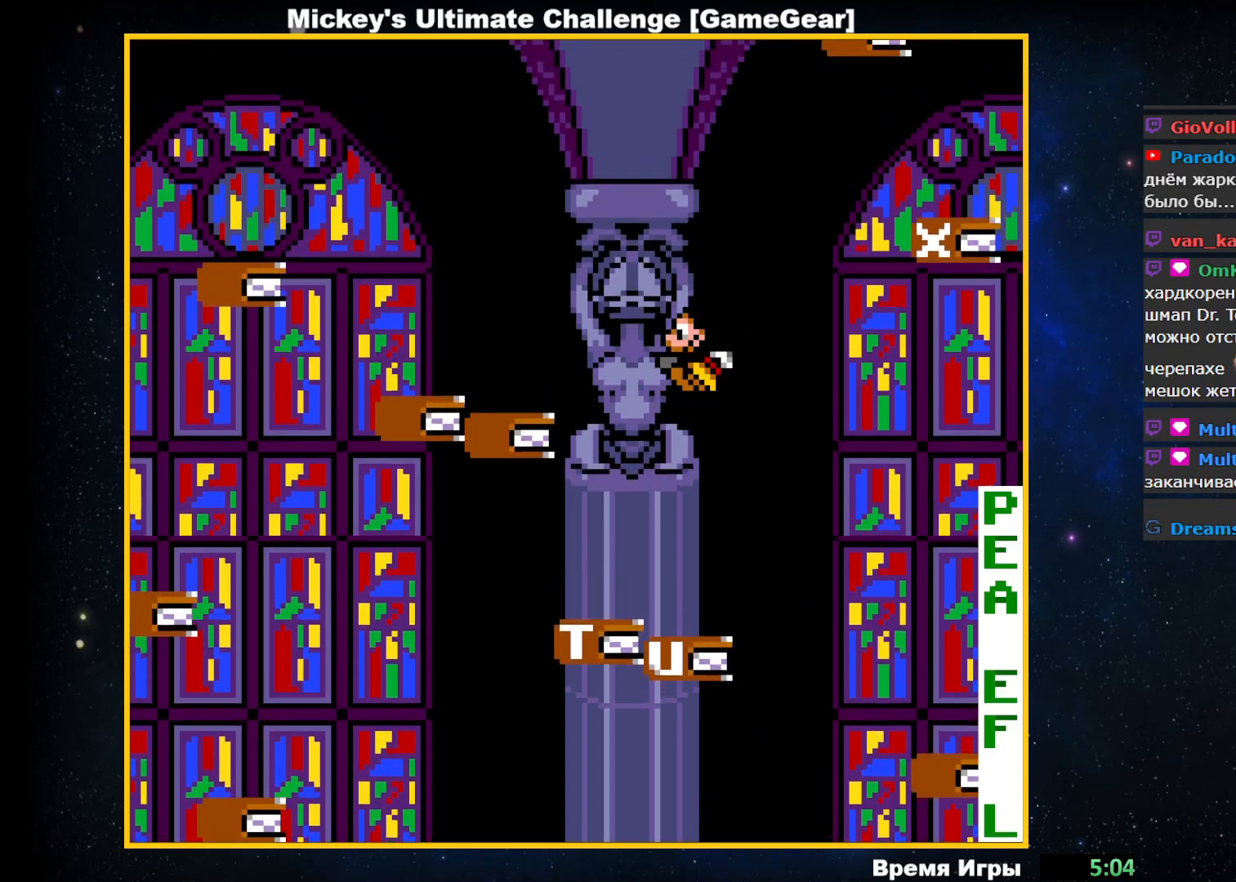
Gameplay with a controller (PlayStation layout); each line is a JSON object with the inputs held at the frame after it. "events" lists button and stick changes between this image and that frame as [ms after this image, input, new state], when the widget could be followed in between. Not read: left_stick right_stick.
{"buttons": [], "events": []}
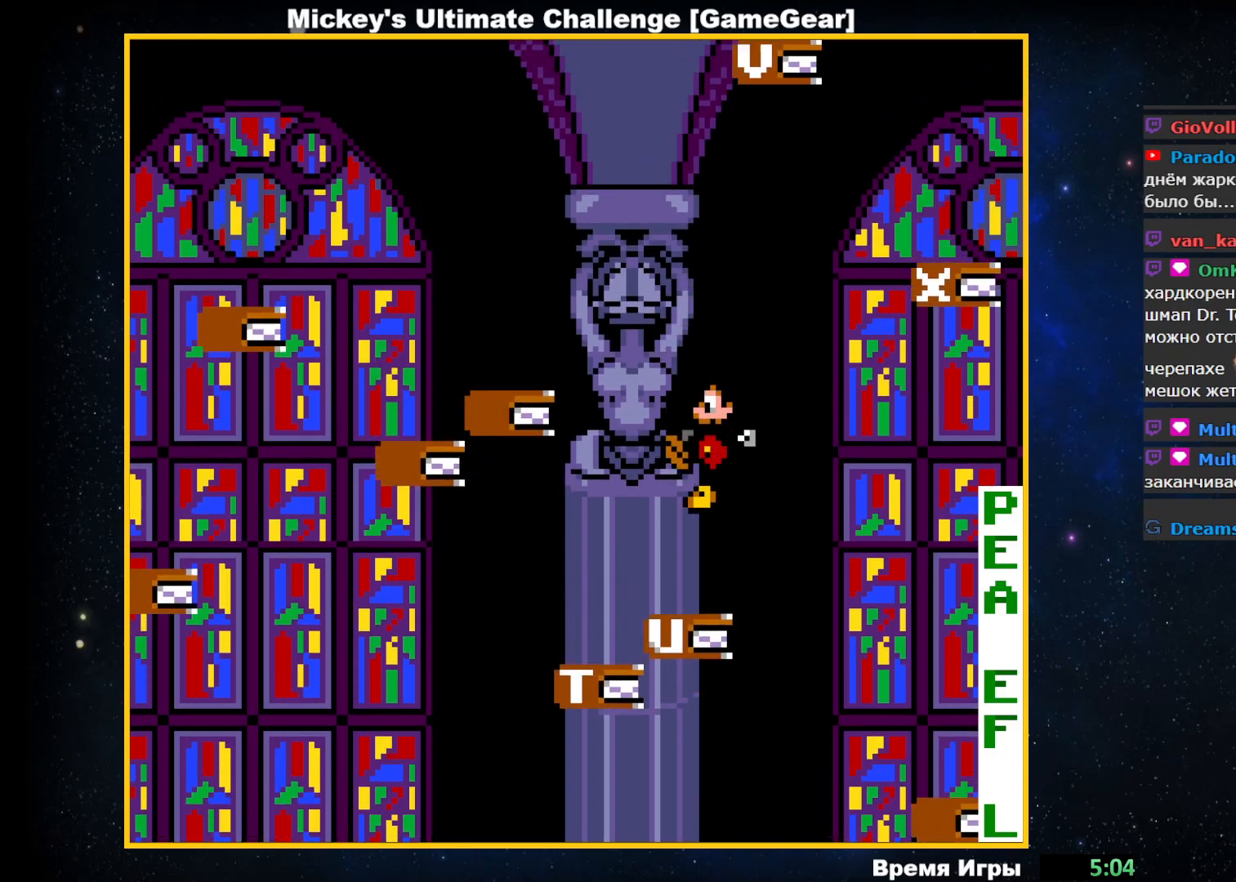
{"buttons": [], "events": []}
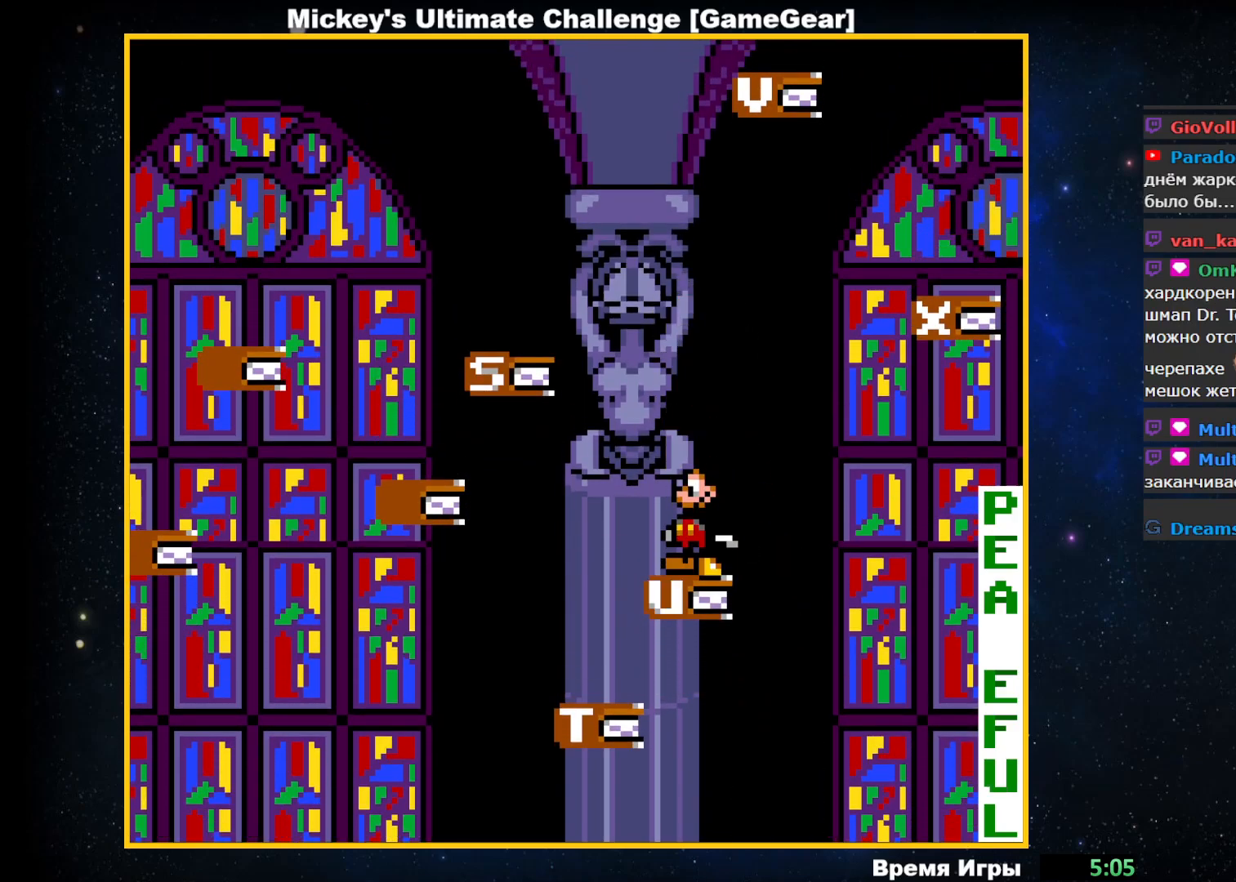
{"buttons": ["DPAD_LEFT"], "events": [[417, "DPAD_LEFT", "down"]]}
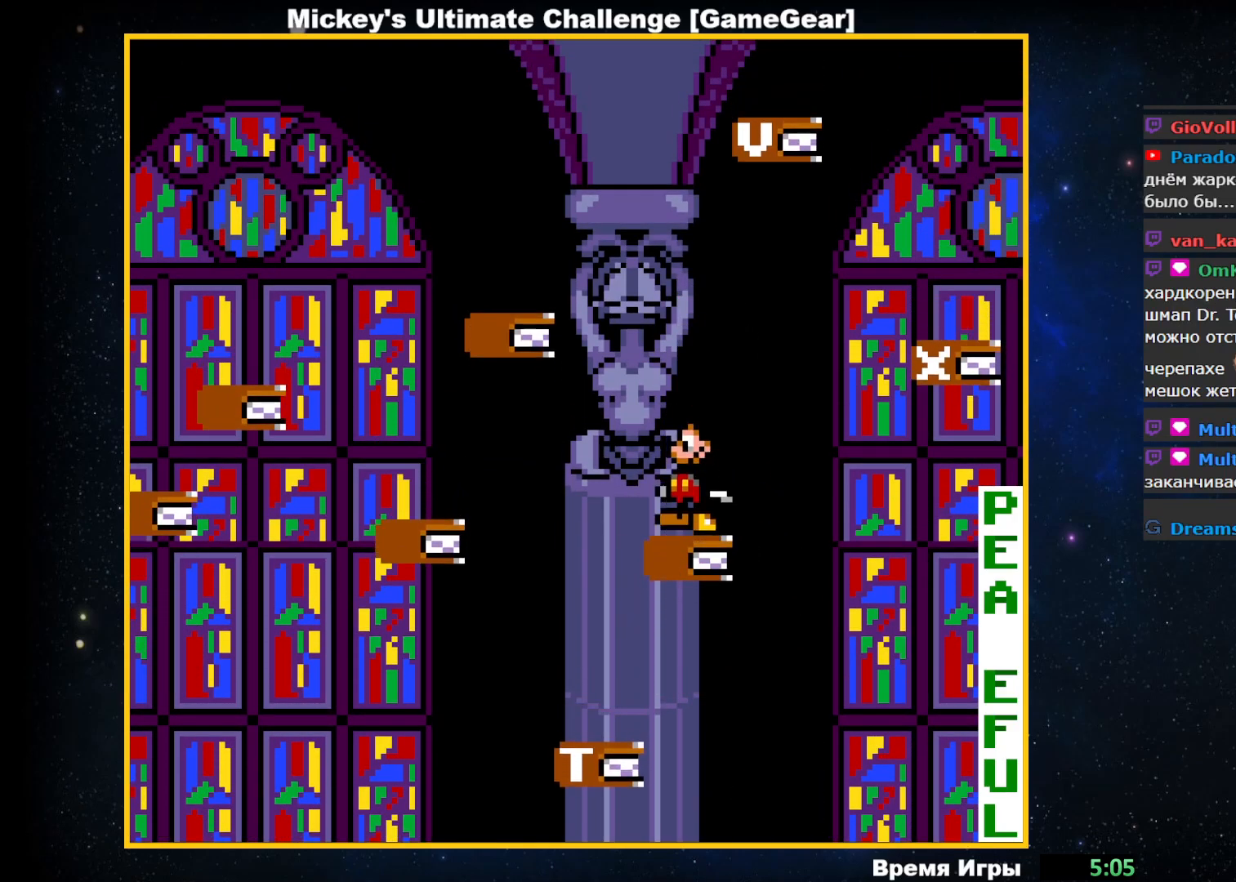
{"buttons": ["CIRCLE", "DPAD_LEFT"], "events": [[17, "DPAD_LEFT", "up"], [250, "CIRCLE", "down"], [250, "DPAD_LEFT", "down"]]}
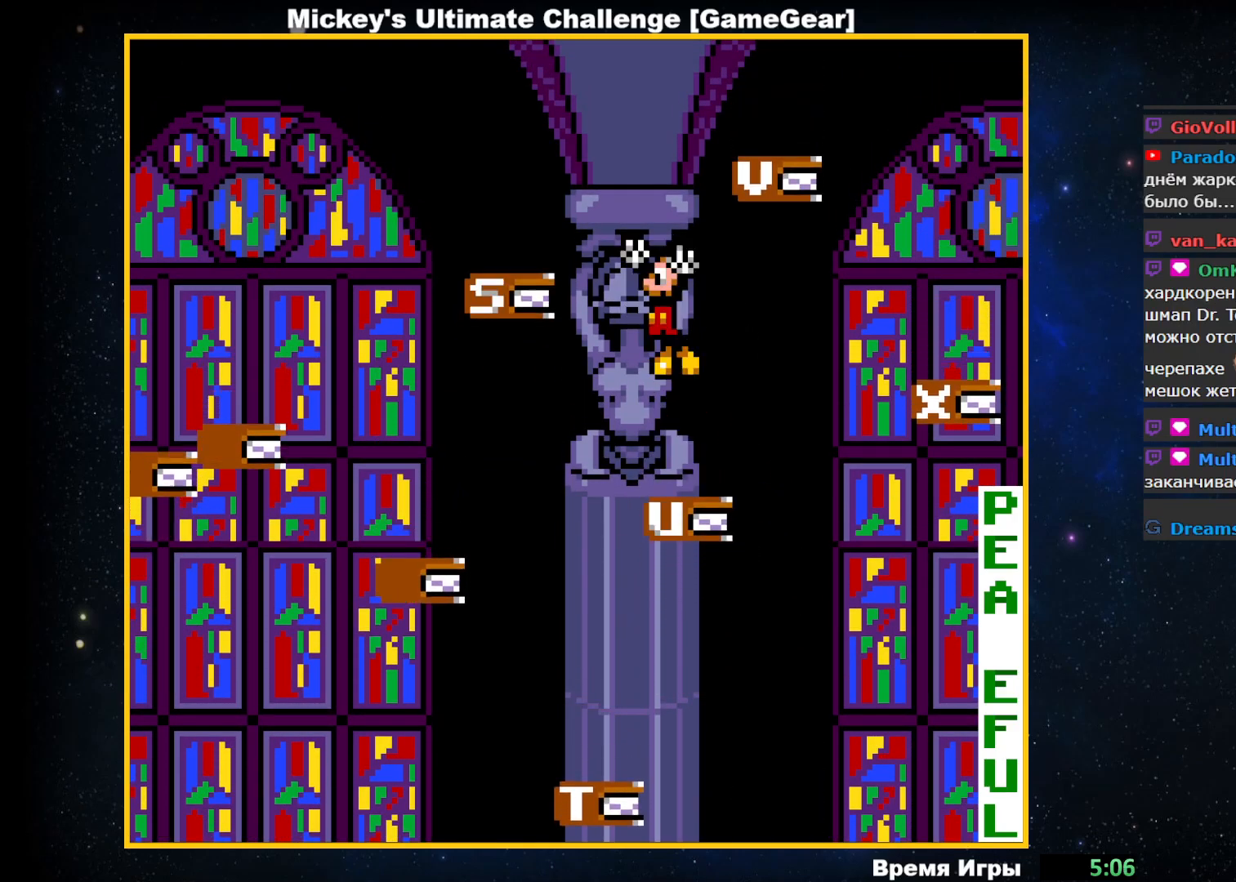
{"buttons": ["CIRCLE", "DPAD_LEFT"], "events": []}
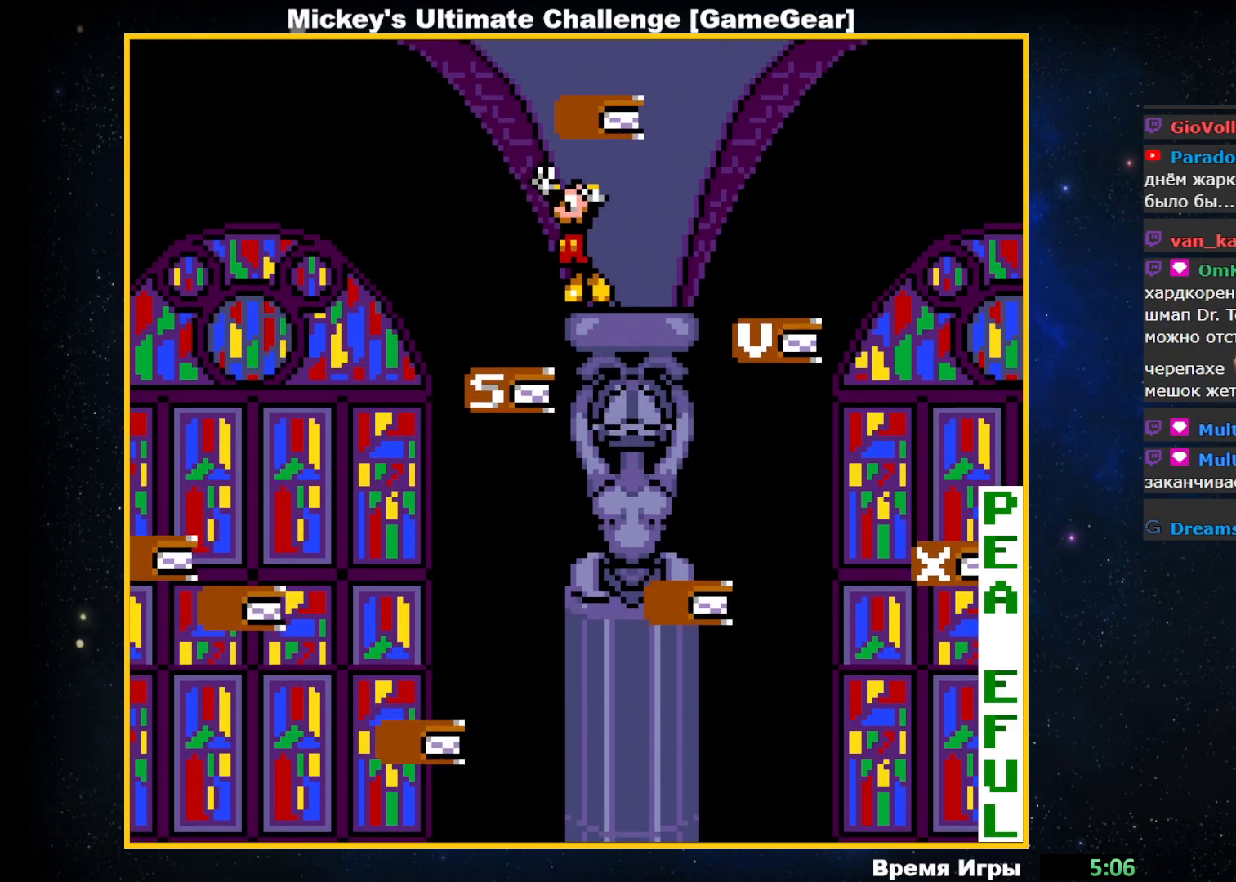
{"buttons": ["DPAD_LEFT"], "events": [[233, "CIRCLE", "up"]]}
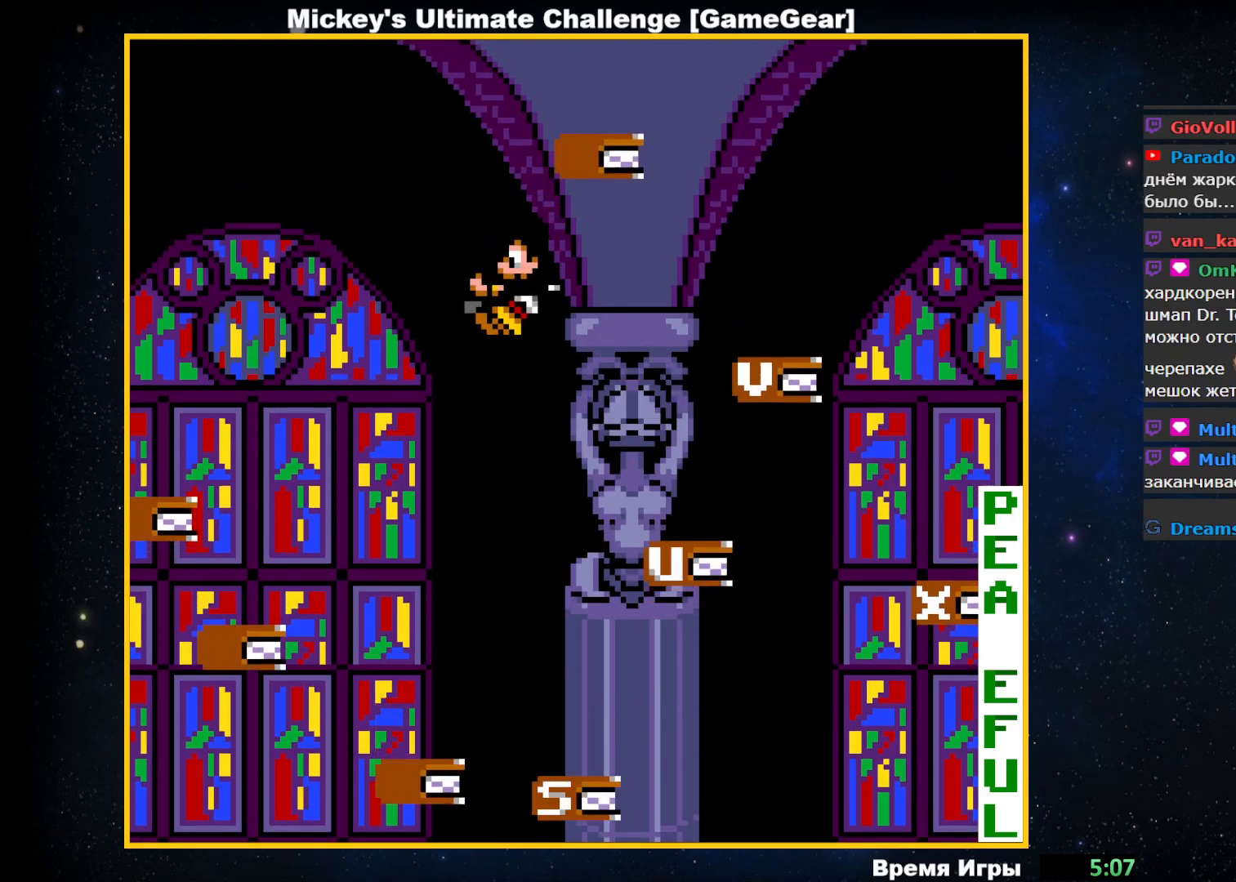
{"buttons": [], "events": [[433, "DPAD_LEFT", "up"]]}
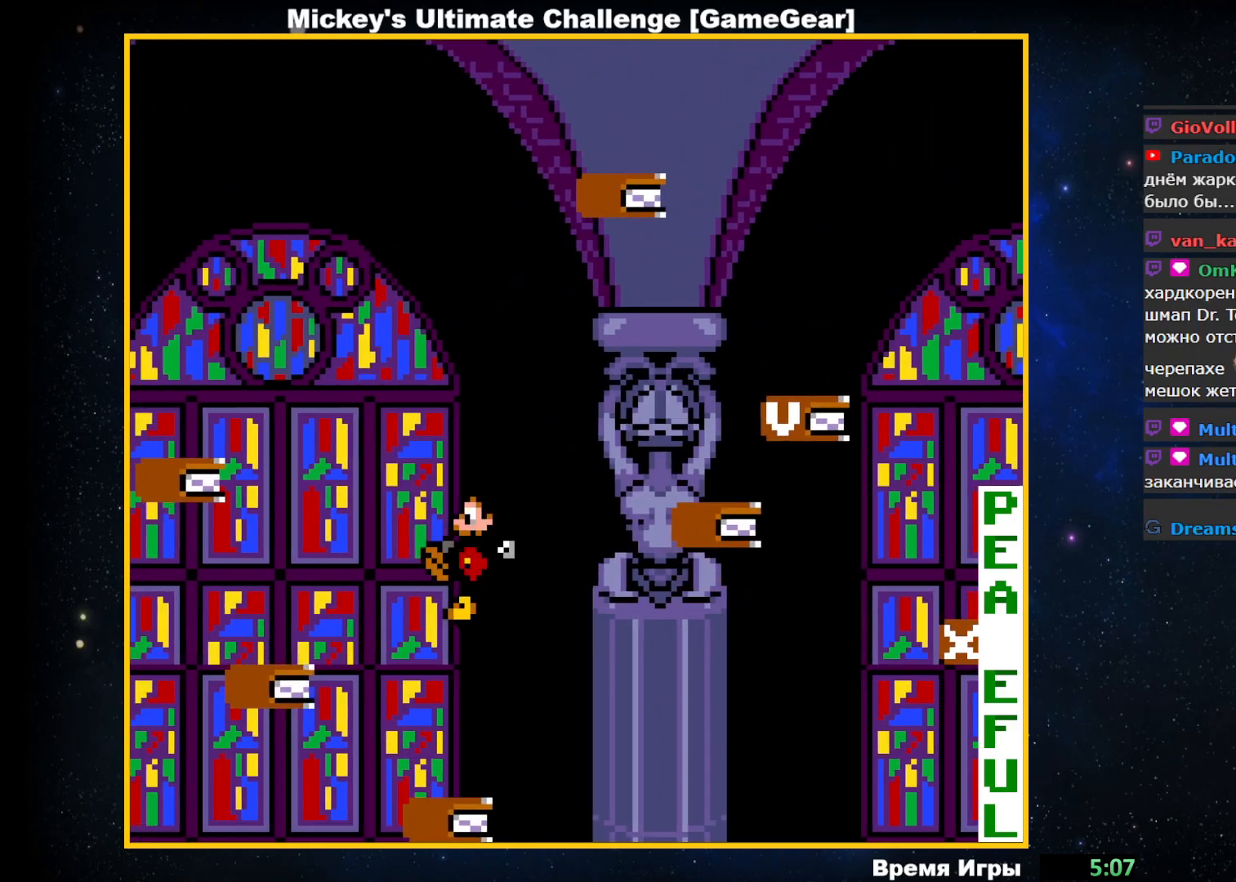
{"buttons": [], "events": []}
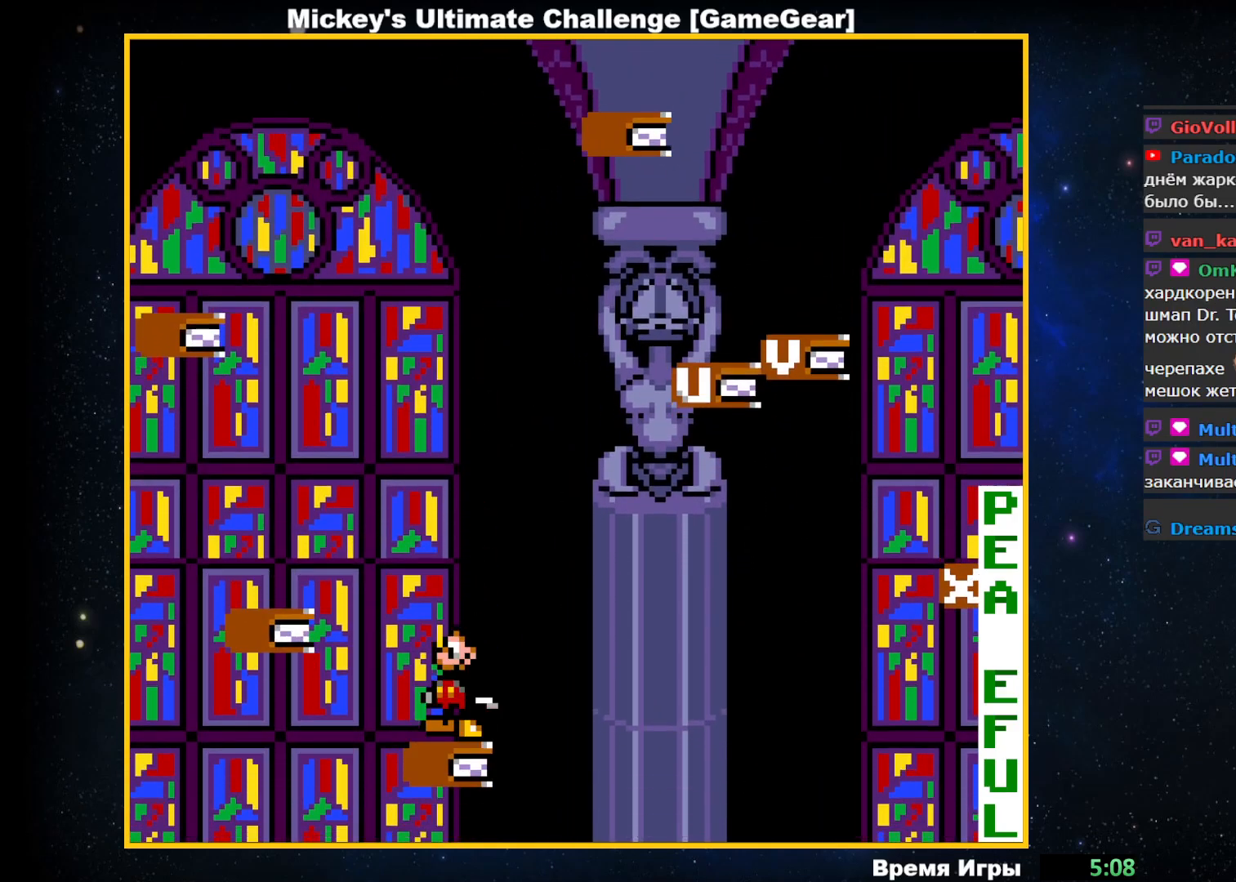
{"buttons": [], "events": []}
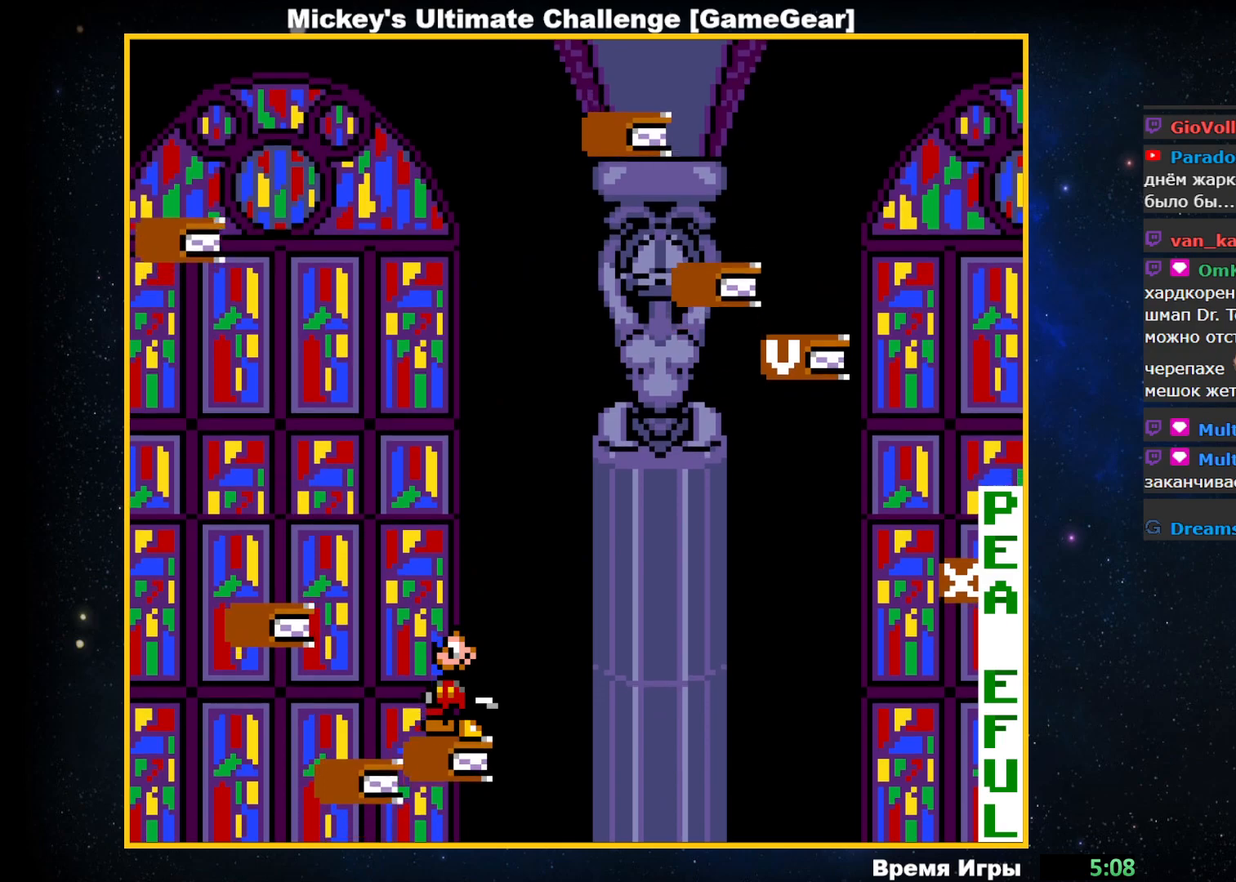
{"buttons": ["CIRCLE", "DPAD_LEFT"], "events": [[17, "CIRCLE", "down"], [67, "DPAD_LEFT", "down"]]}
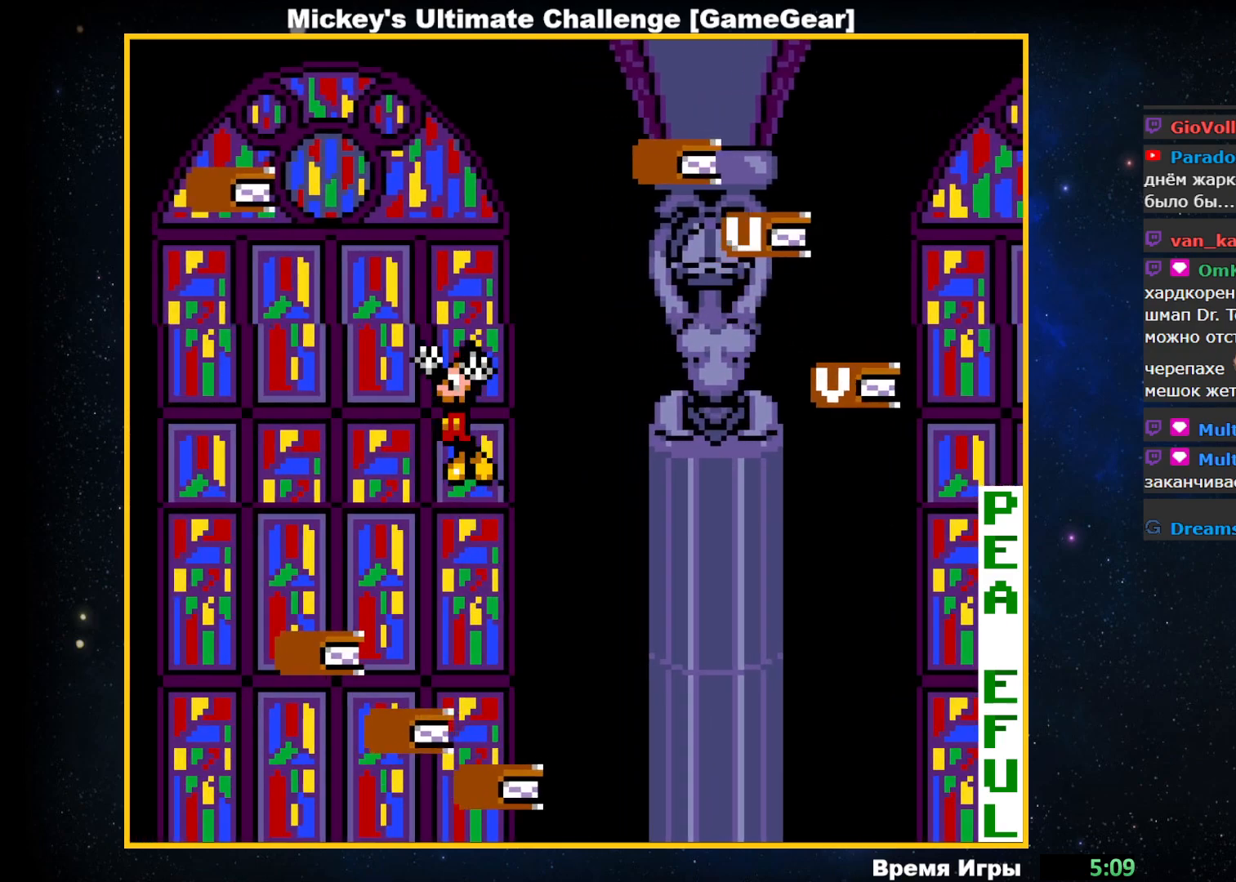
{"buttons": ["DPAD_LEFT"], "events": [[67, "CIRCLE", "up"]]}
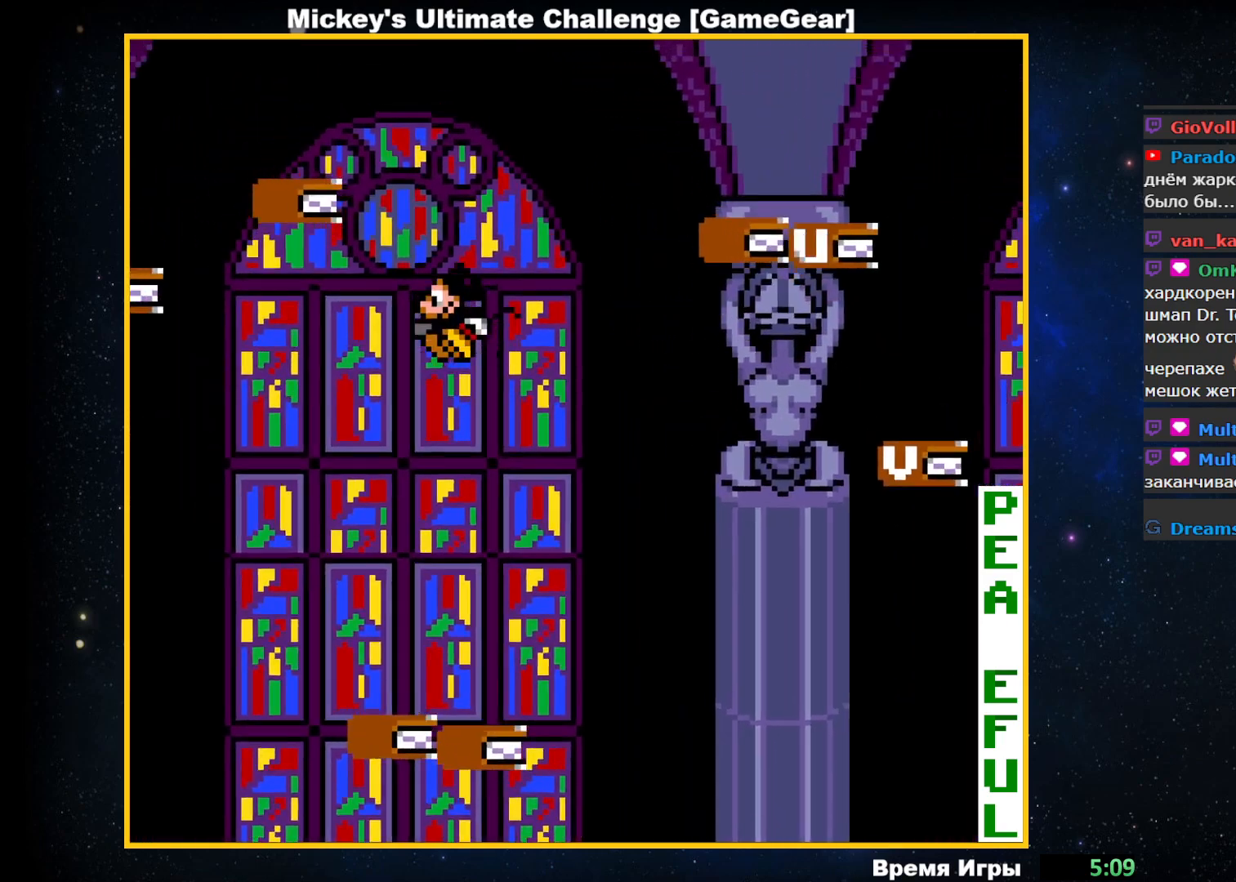
{"buttons": [], "events": [[500, "DPAD_LEFT", "up"]]}
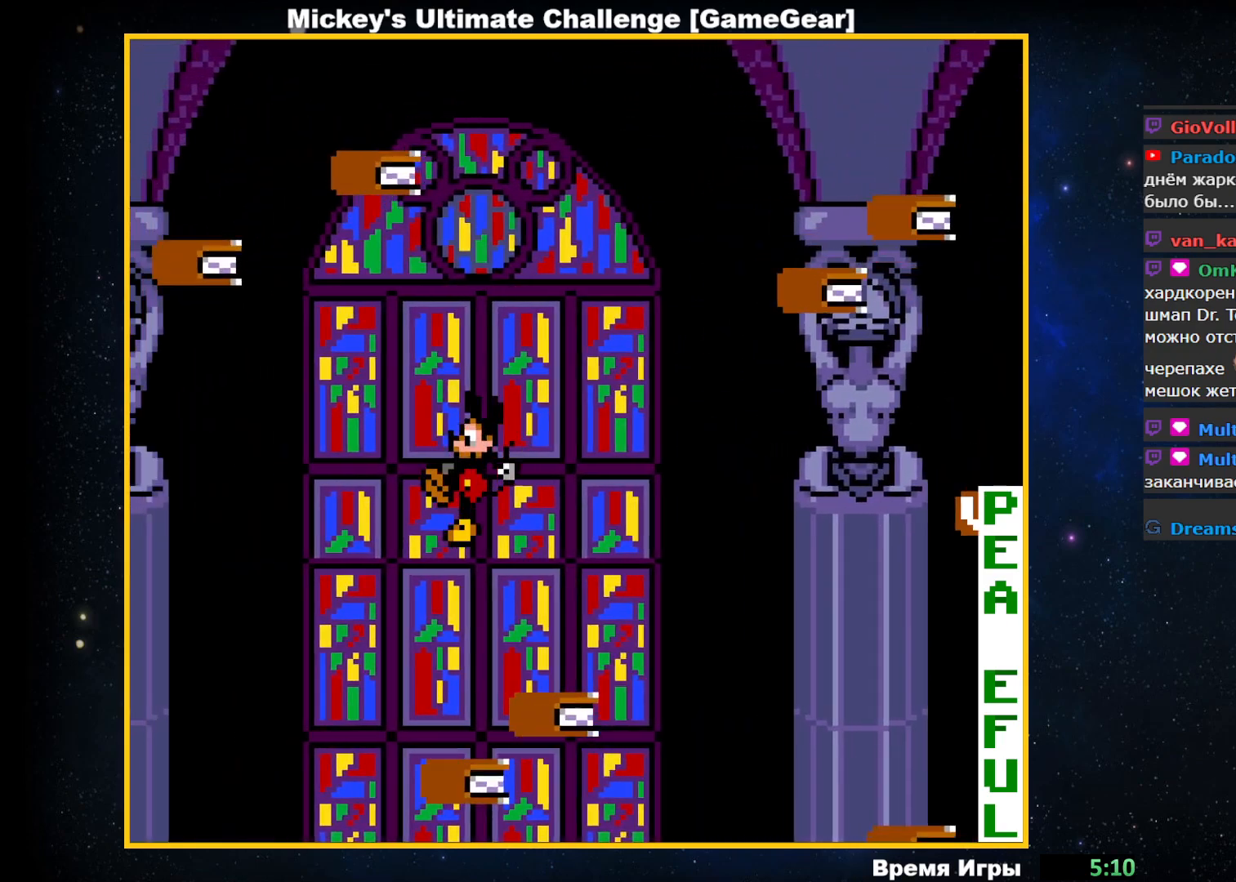
{"buttons": [], "events": []}
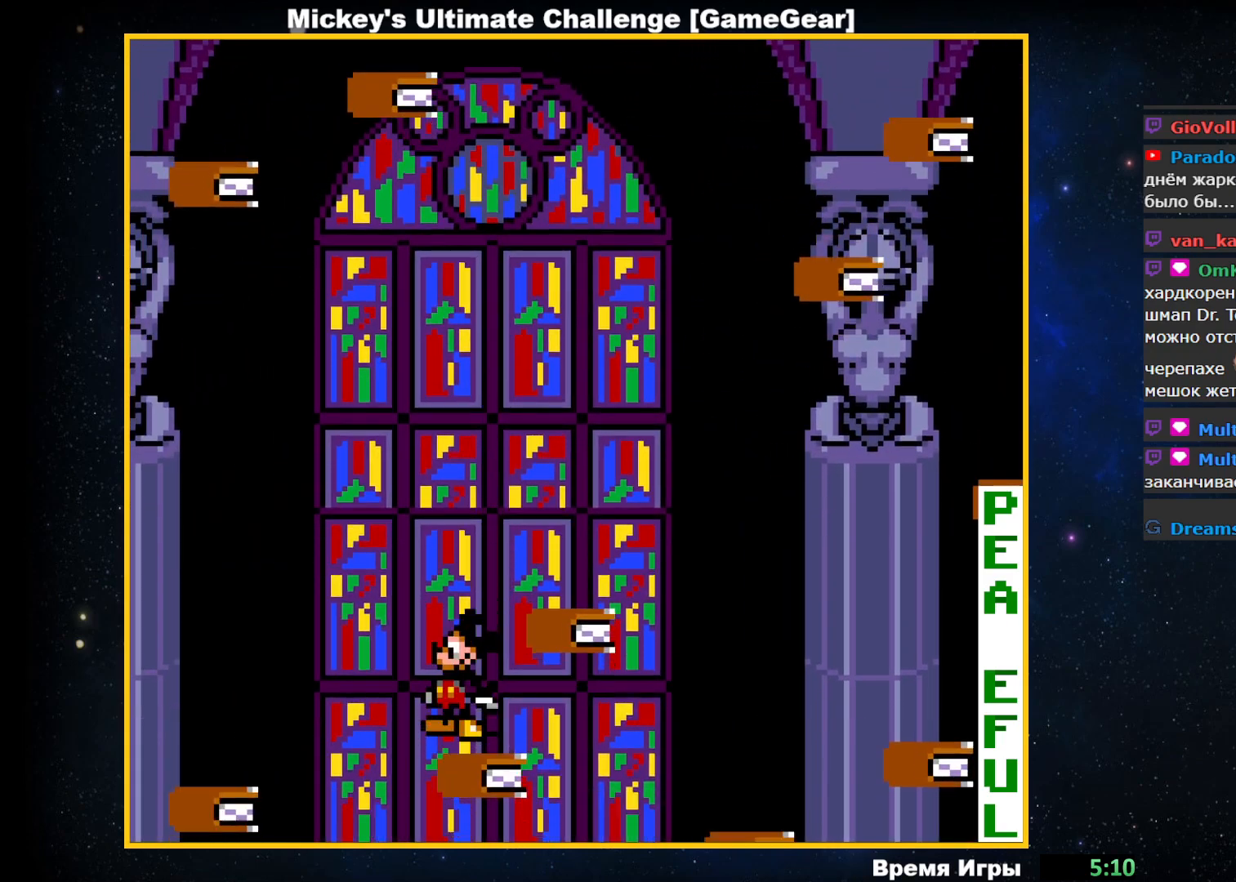
{"buttons": ["CIRCLE", "DPAD_LEFT"], "events": [[383, "CIRCLE", "down"], [383, "DPAD_LEFT", "down"]]}
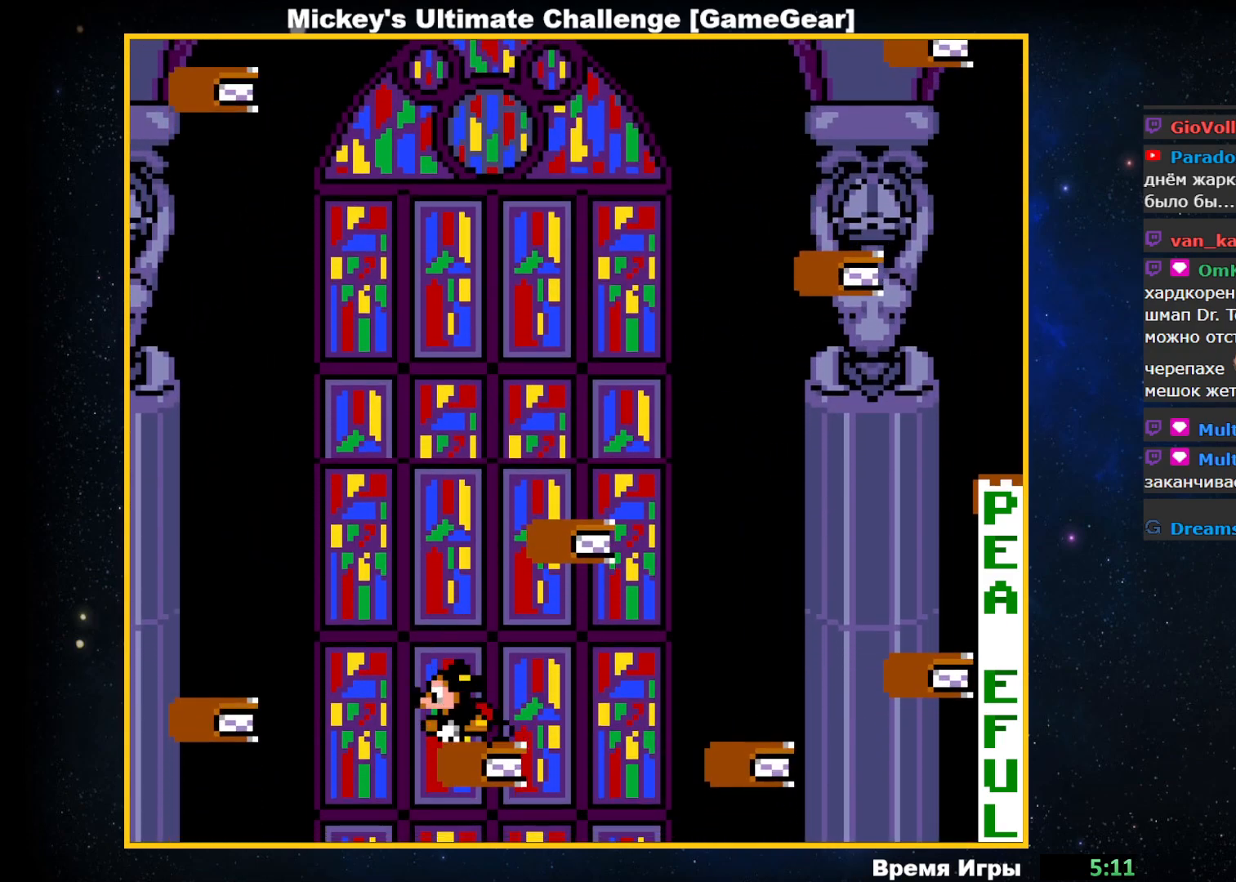
{"buttons": ["CIRCLE", "DPAD_LEFT"], "events": []}
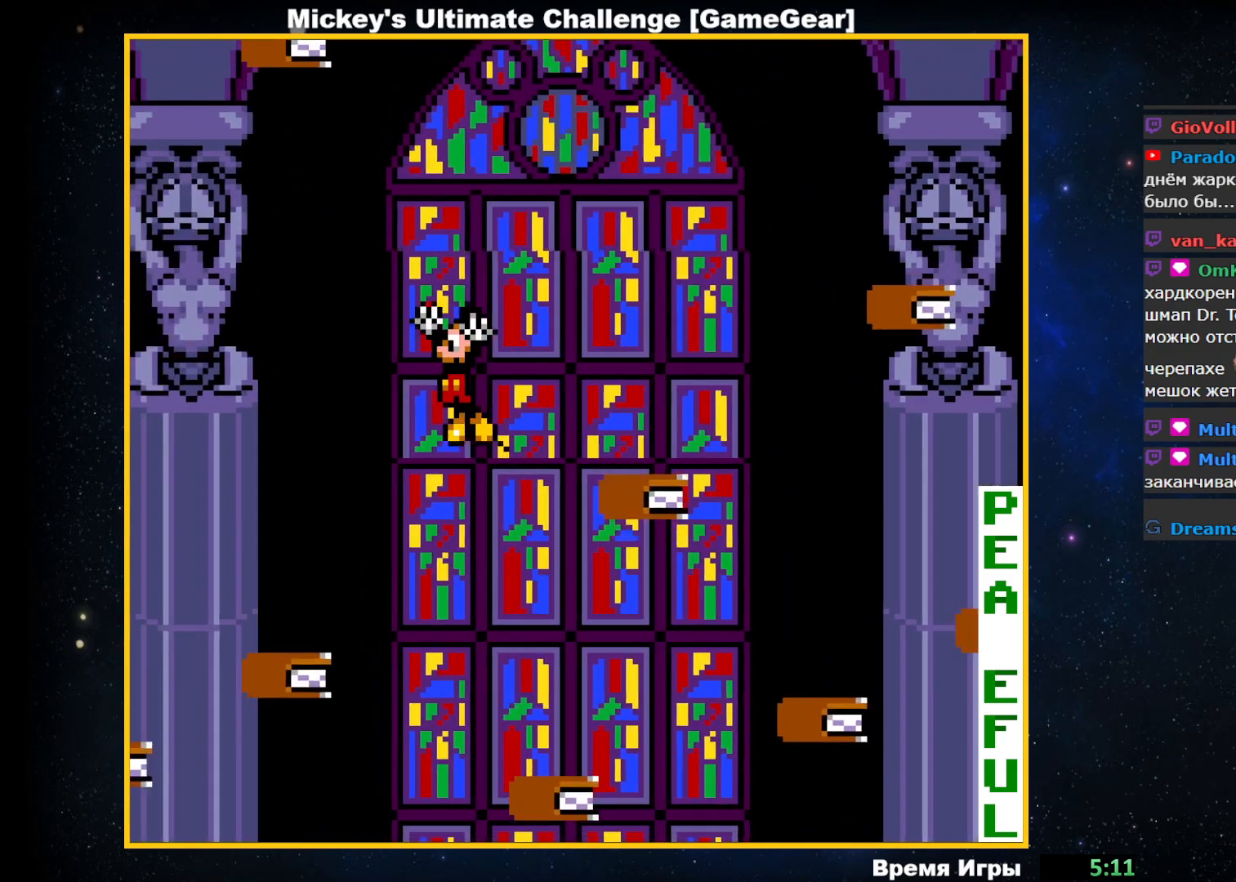
{"buttons": ["DPAD_LEFT"], "events": [[350, "CIRCLE", "up"]]}
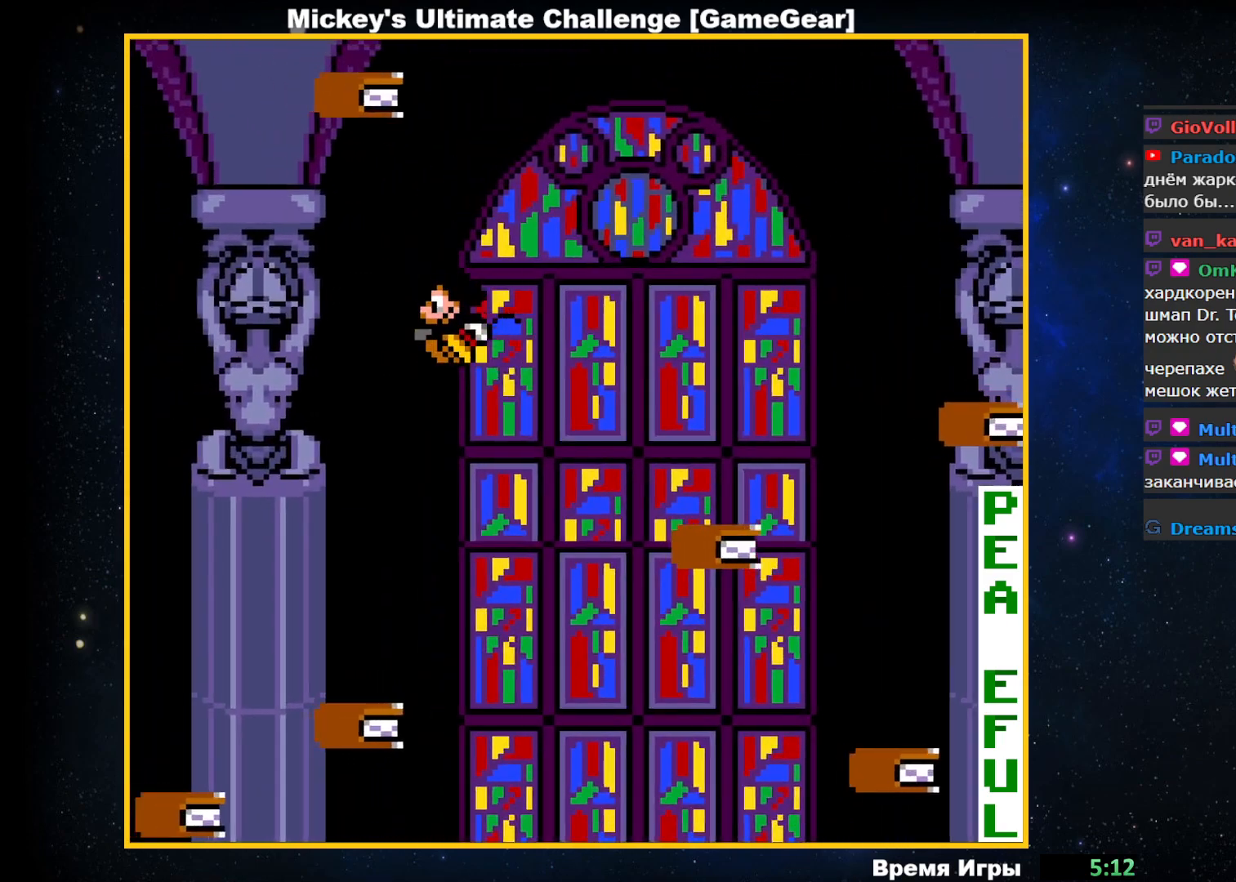
{"buttons": [], "events": [[450, "DPAD_LEFT", "up"]]}
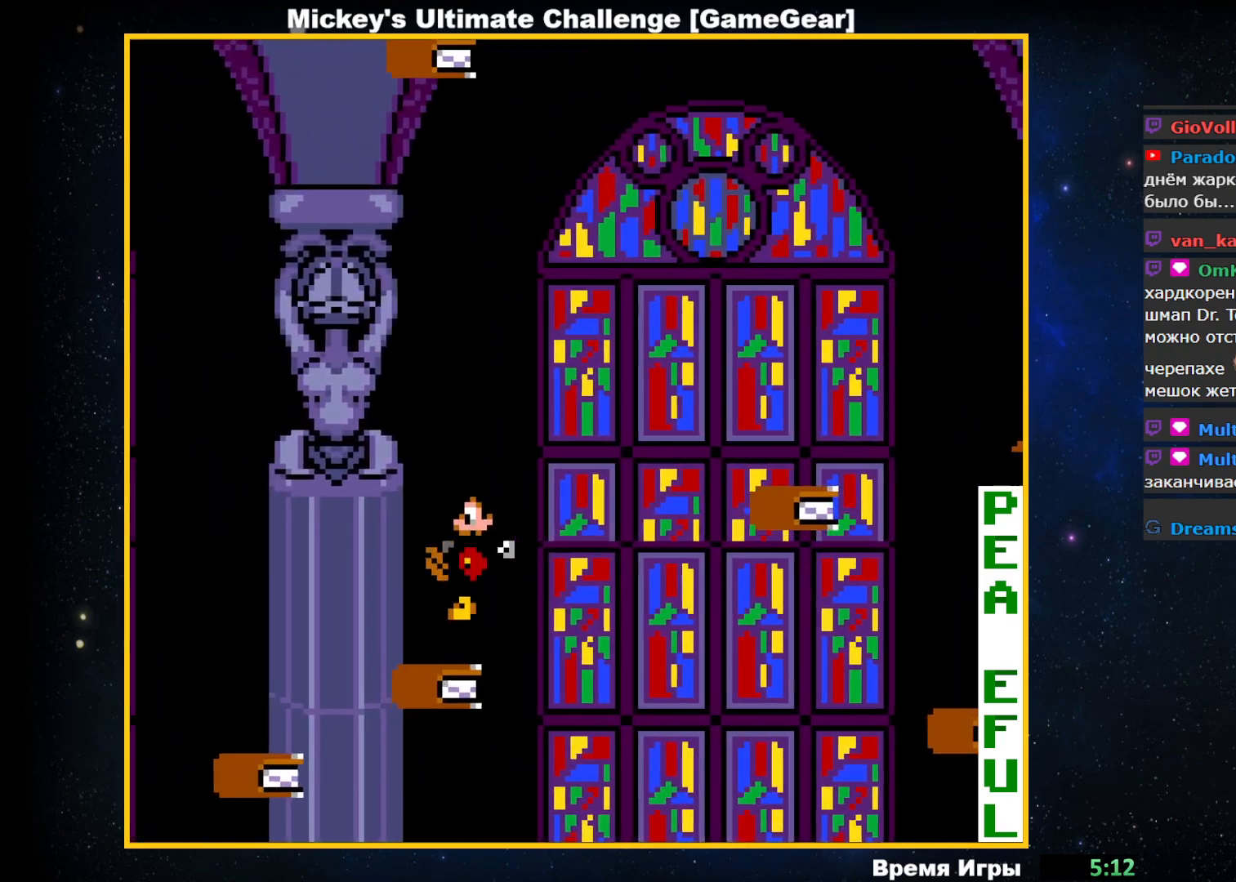
{"buttons": ["CIRCLE", "DPAD_LEFT"], "events": [[267, "DPAD_LEFT", "down"], [417, "CIRCLE", "down"]]}
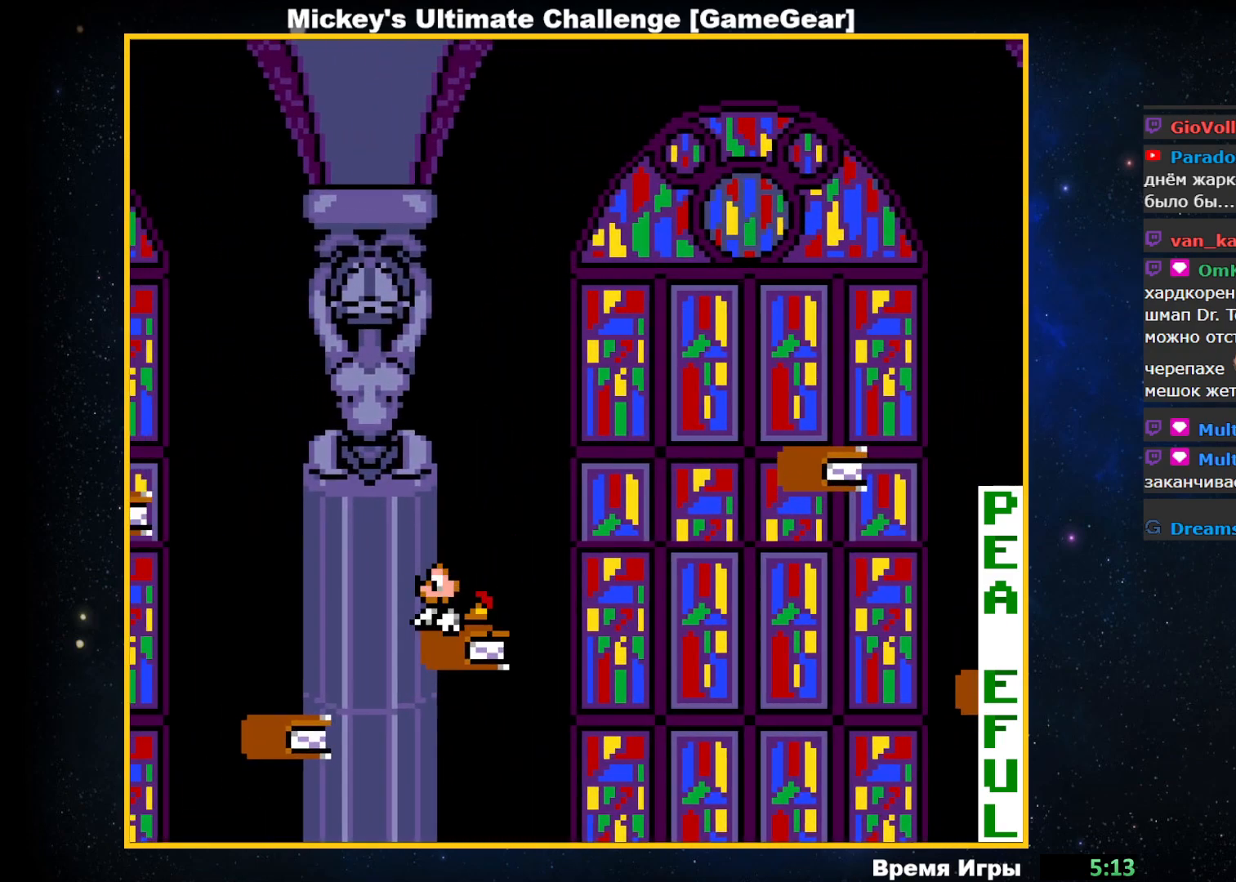
{"buttons": ["DPAD_LEFT"], "events": [[467, "CIRCLE", "up"]]}
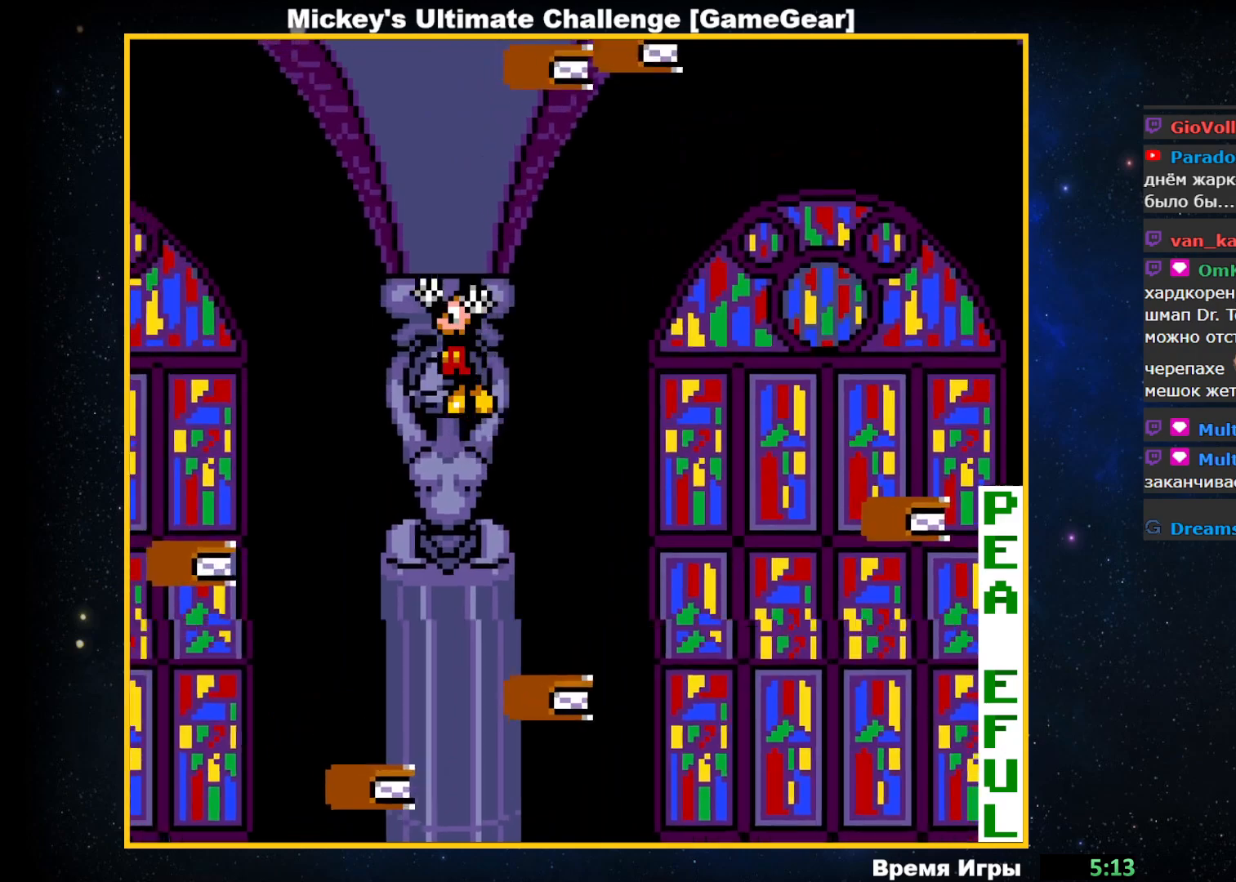
{"buttons": [], "events": [[383, "DPAD_LEFT", "up"]]}
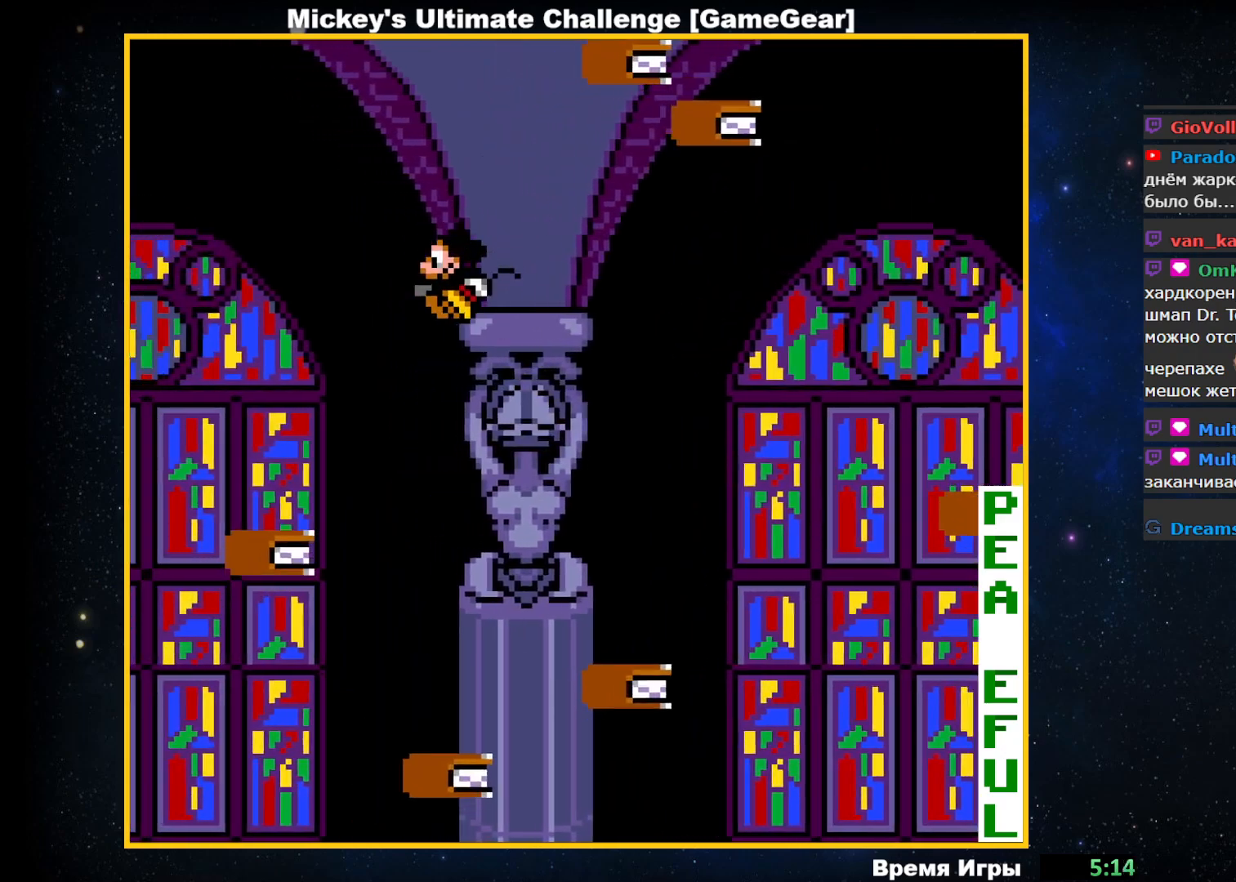
{"buttons": [], "events": []}
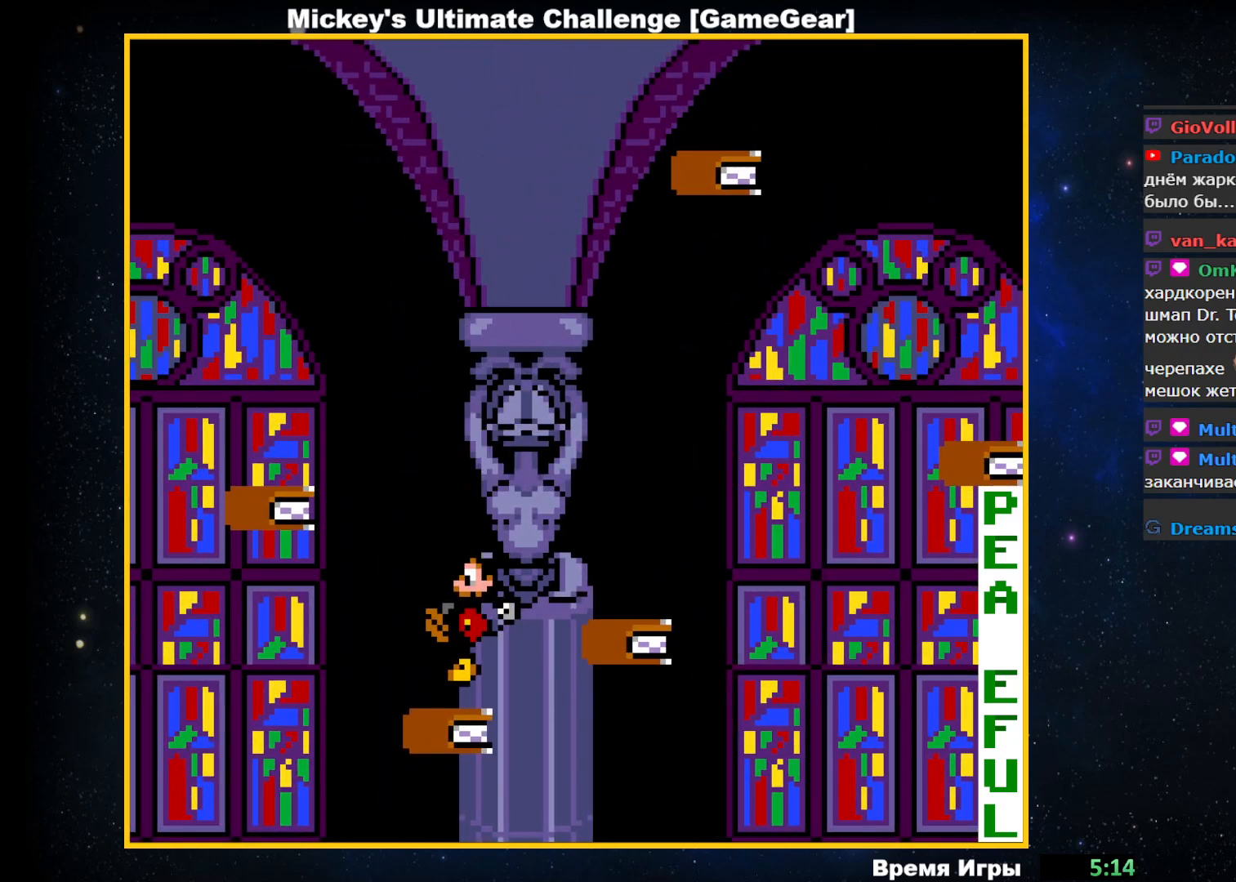
{"buttons": [], "events": []}
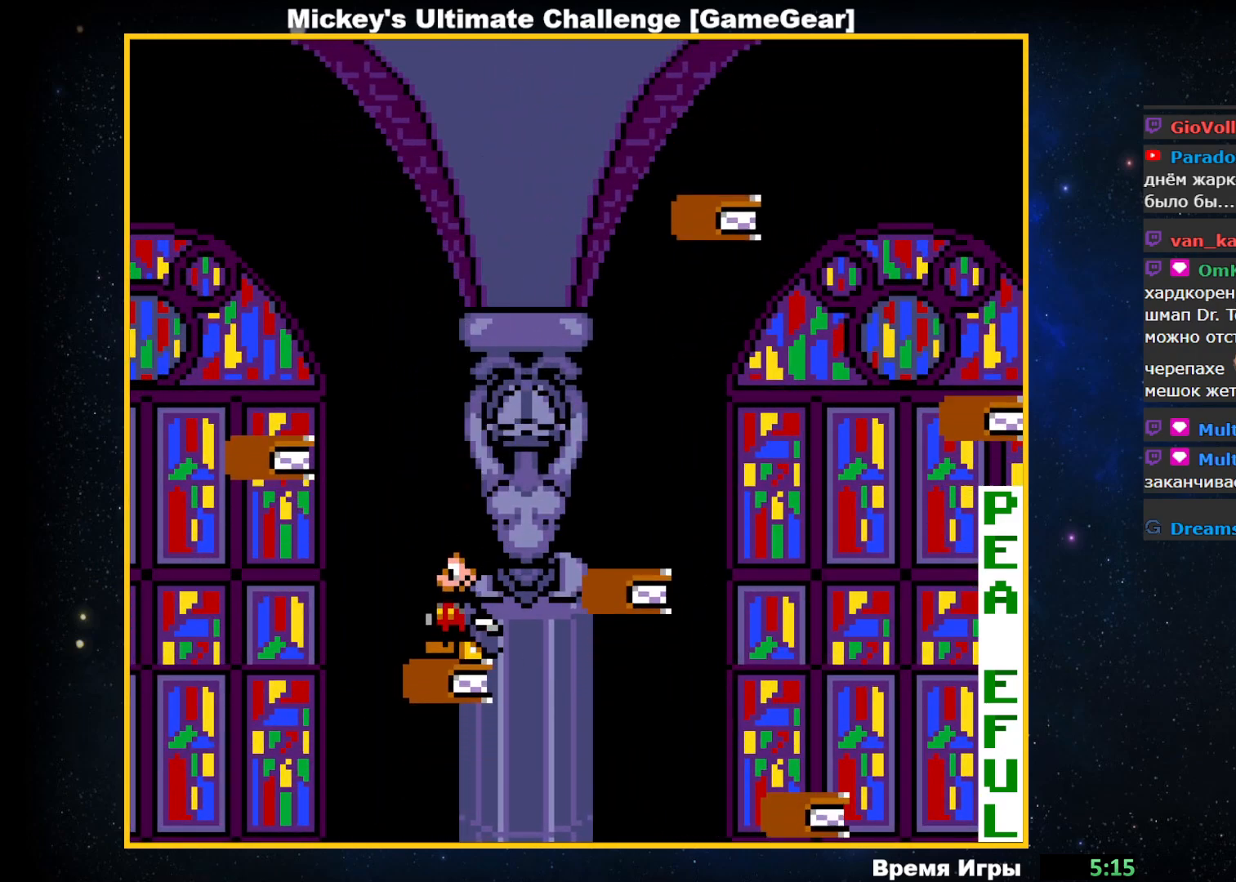
{"buttons": [], "events": []}
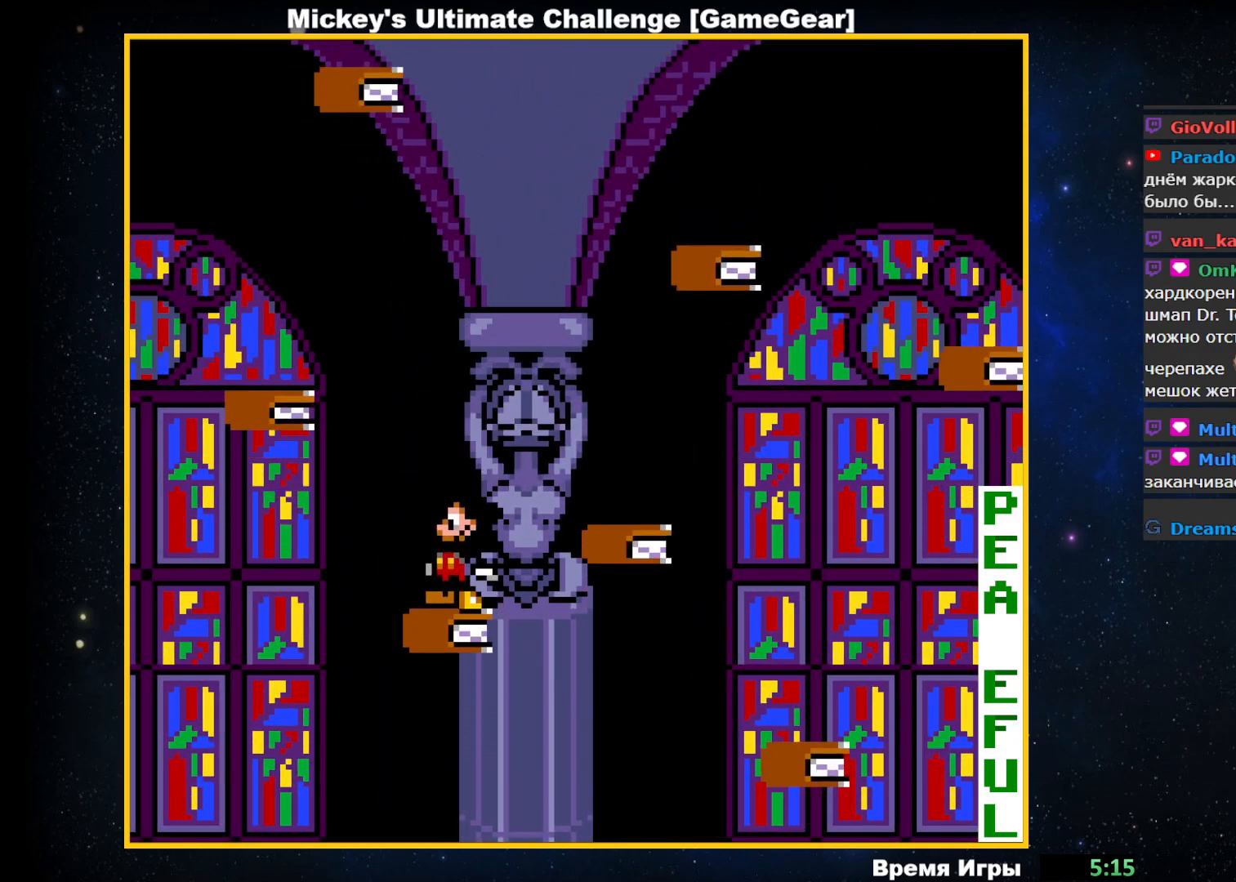
{"buttons": [], "events": []}
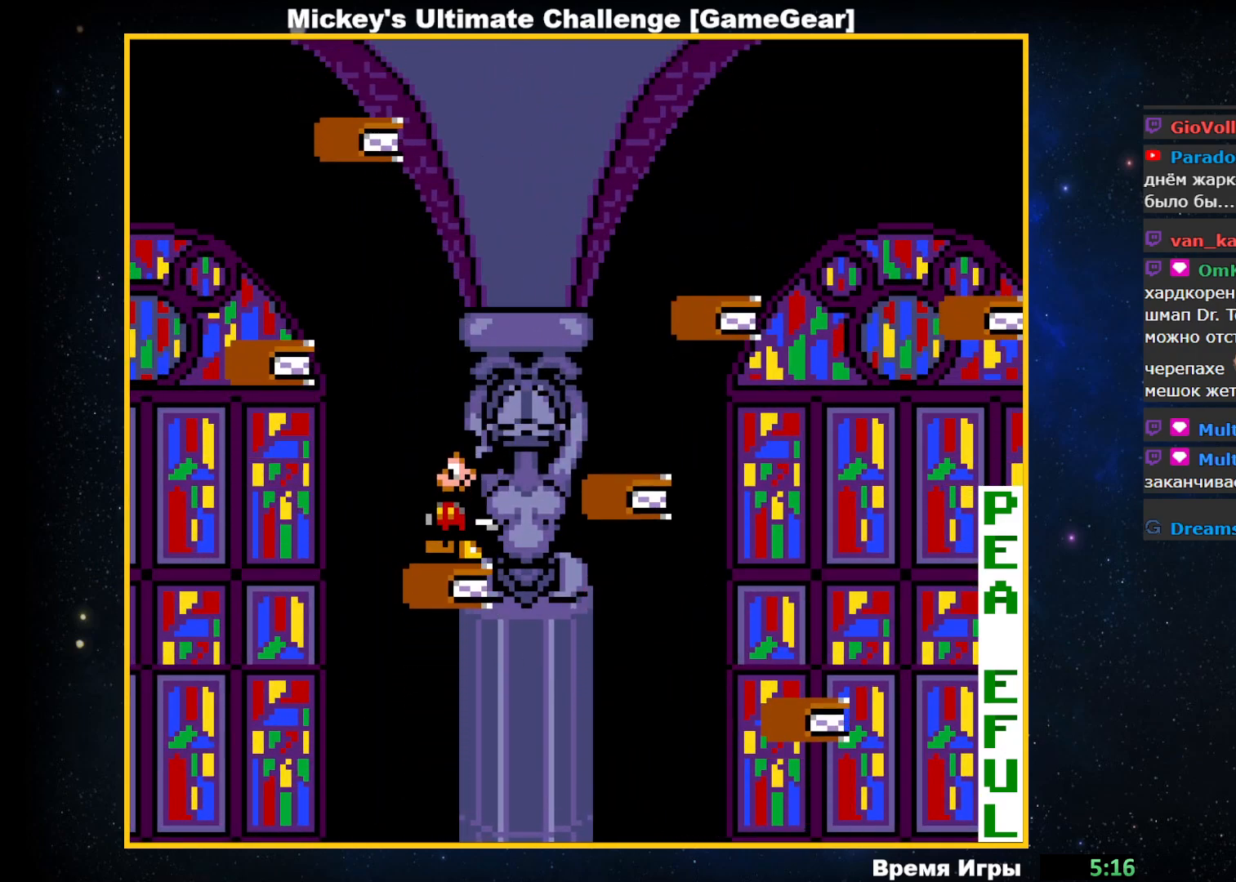
{"buttons": [], "events": []}
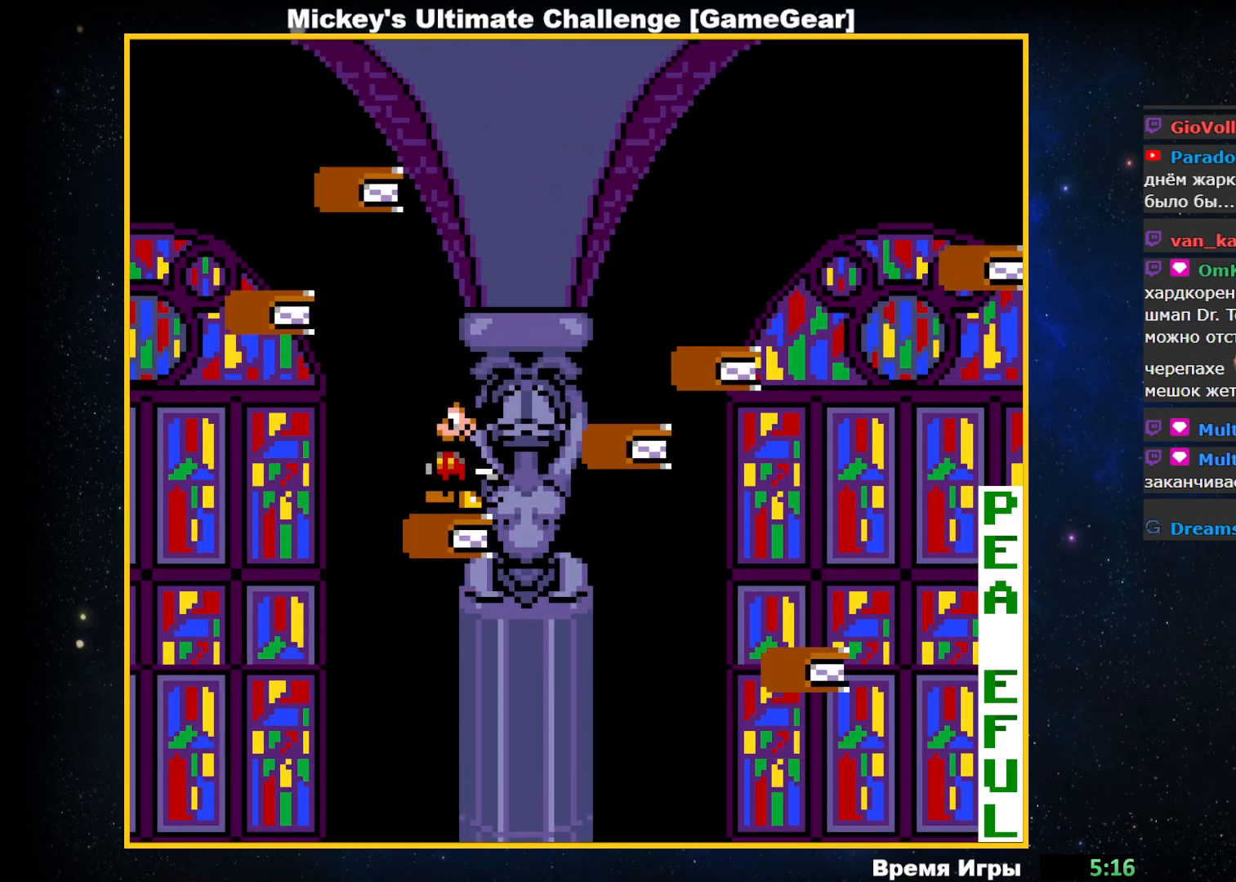
{"buttons": ["CIRCLE", "DPAD_LEFT"], "events": [[317, "CIRCLE", "down"], [333, "DPAD_LEFT", "down"]]}
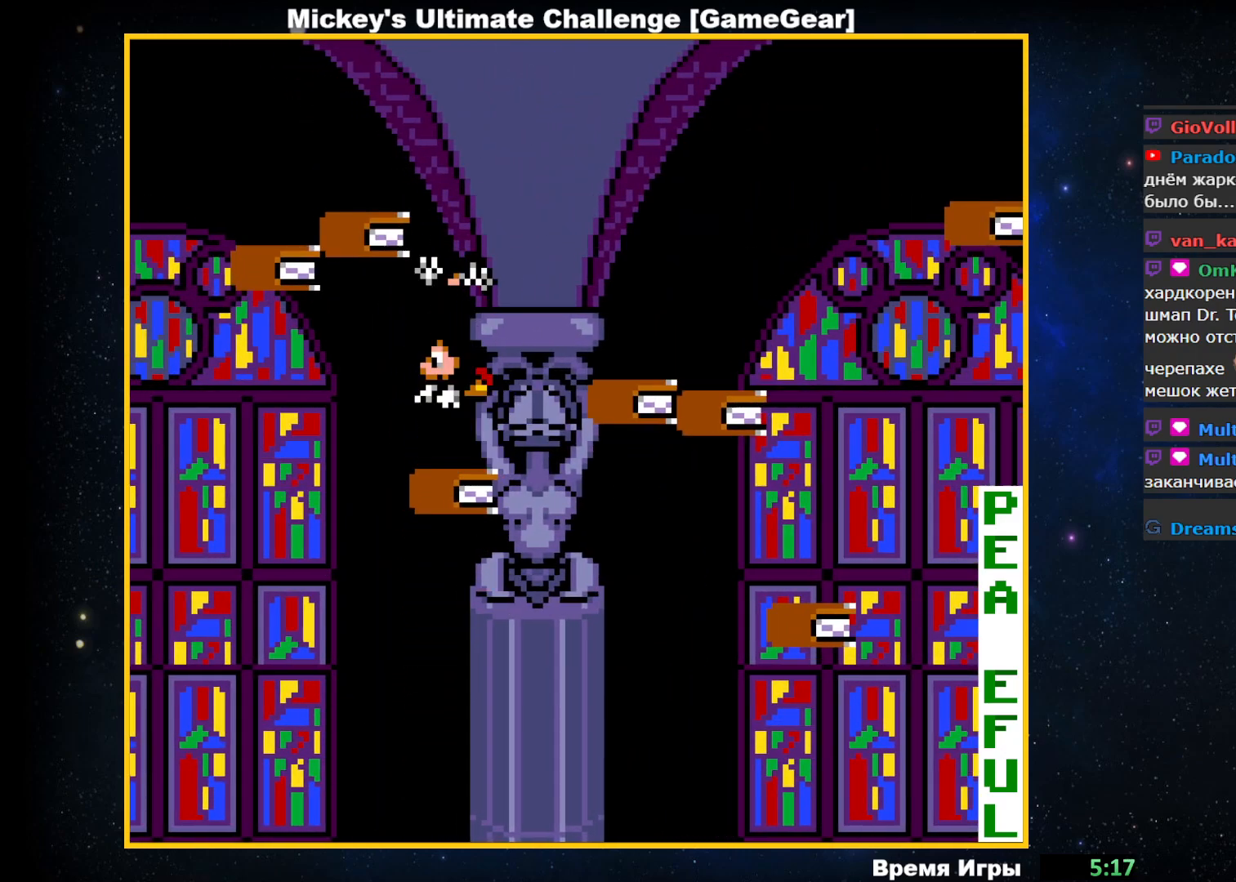
{"buttons": ["DPAD_LEFT"], "events": [[400, "CIRCLE", "up"]]}
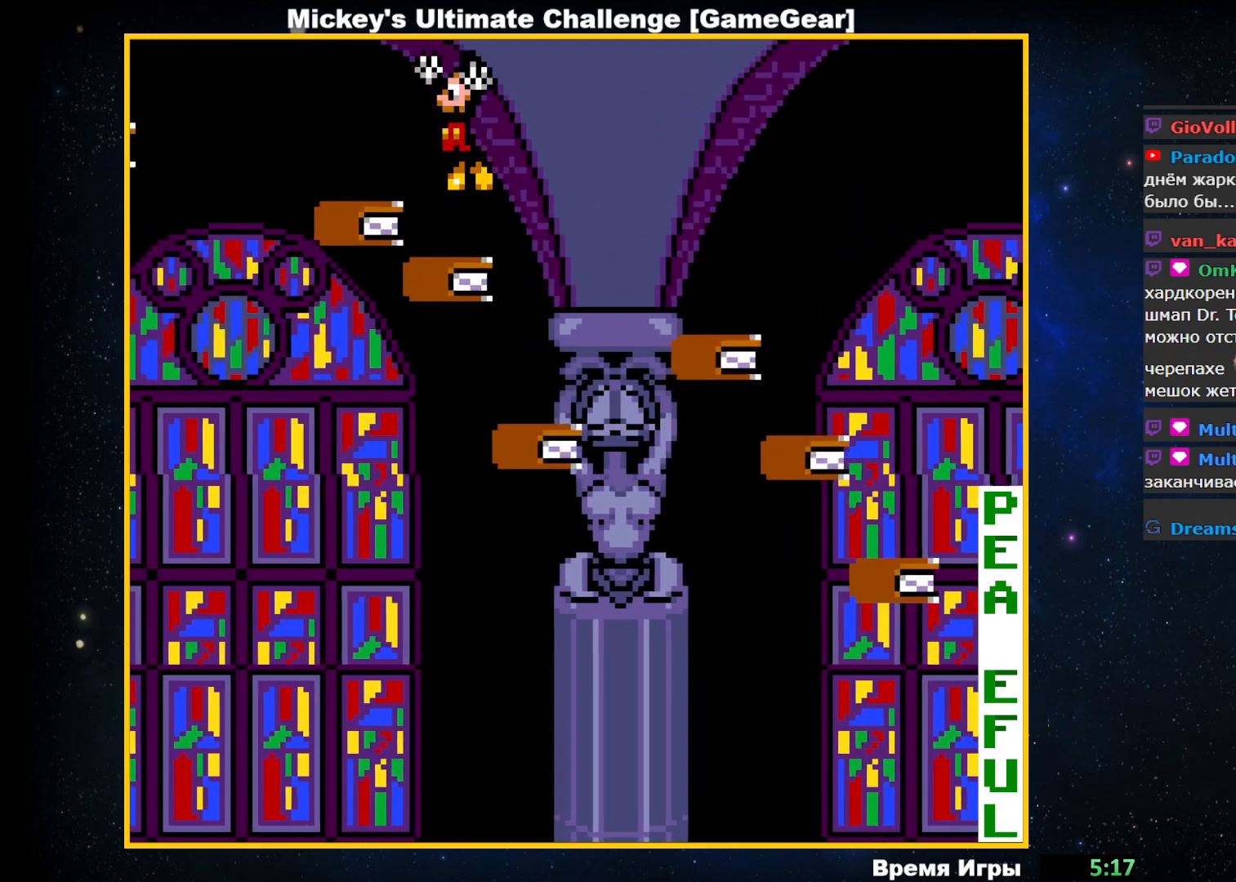
{"buttons": [], "events": [[17, "DPAD_LEFT", "up"]]}